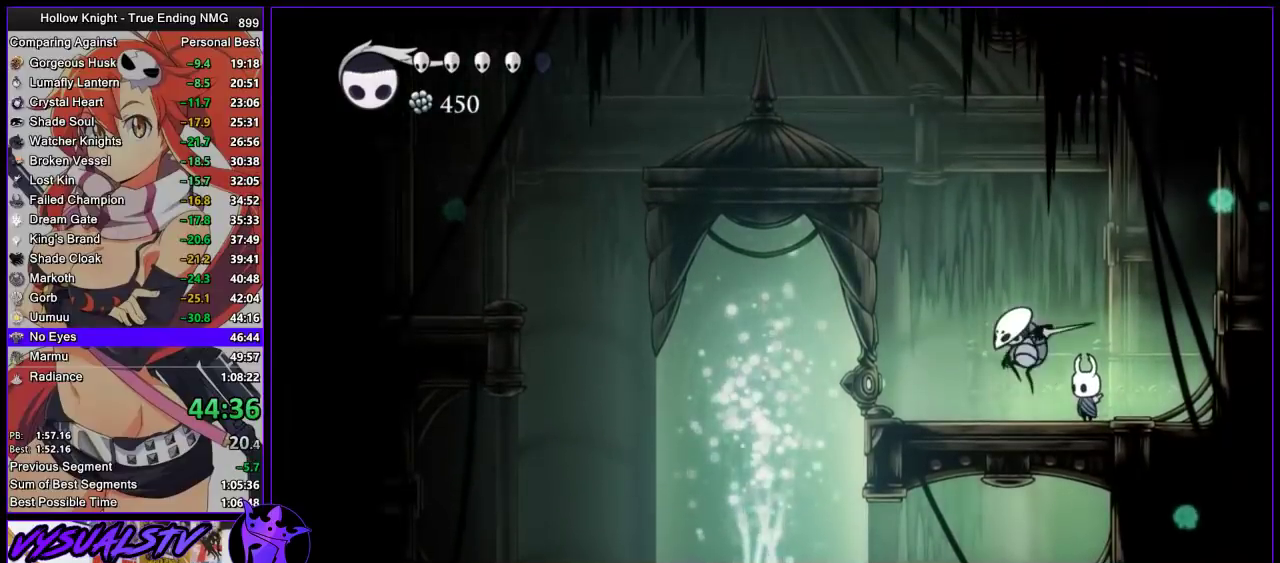
Gameplay with a controller (PlayStation layout); each line is a JSON object with the inputs held at the frame after it. "events" lists button and stick changes between this image and that frame as [ms after this image, input, new state], when the widget could be followed in between. This document gives stick clicks only as held states, not as events. Not read: L1 R1.
{"buttons": [], "left_stick": "center", "right_stick": "center", "events": [[200, "DPAD_UP", "down"], [267, "DPAD_UP", "up"], [333, "DPAD_UP", "down"], [500, "DPAD_UP", "up"]]}
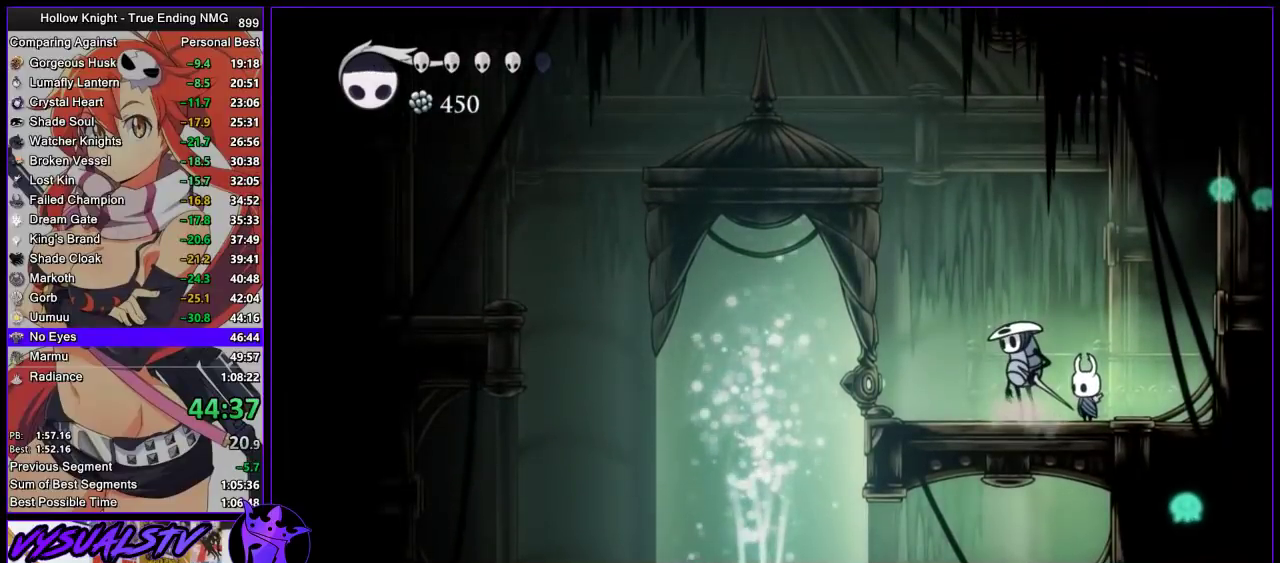
{"buttons": ["DPAD_UP"], "left_stick": "center", "right_stick": "center", "events": [[167, "DPAD_UP", "down"], [233, "DPAD_UP", "up"], [300, "DPAD_UP", "down"], [367, "DPAD_UP", "up"], [433, "DPAD_UP", "down"]]}
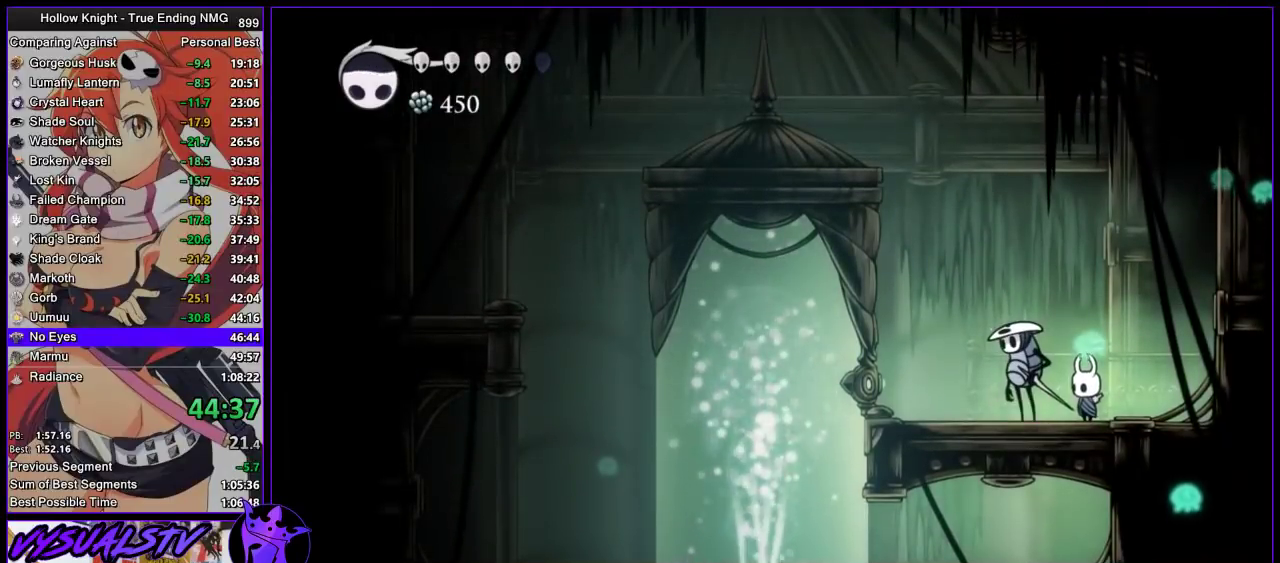
{"buttons": ["DPAD_UP"], "left_stick": "center", "right_stick": "center", "events": [[33, "DPAD_UP", "up"], [133, "DPAD_LEFT", "down"], [200, "DPAD_UP", "down"], [233, "DPAD_LEFT", "up"], [300, "DPAD_UP", "up"], [467, "DPAD_UP", "down"]]}
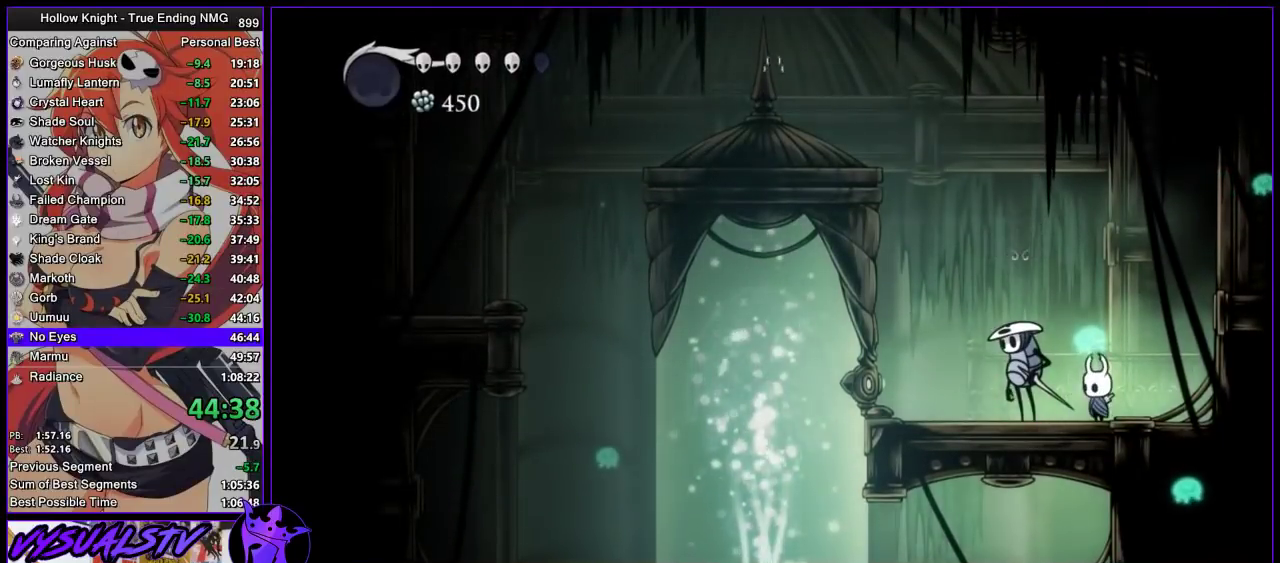
{"buttons": ["CROSS"], "left_stick": "center", "right_stick": "center", "events": [[33, "CROSS", "down"], [33, "DPAD_UP", "up"], [100, "CROSS", "up"], [167, "CROSS", "down"], [233, "CROSS", "up"], [233, "SQUARE", "down"], [300, "SQUARE", "up"], [367, "CROSS", "down"], [400, "SQUARE", "down"], [433, "CROSS", "up"], [500, "CROSS", "down"], [500, "SQUARE", "up"]]}